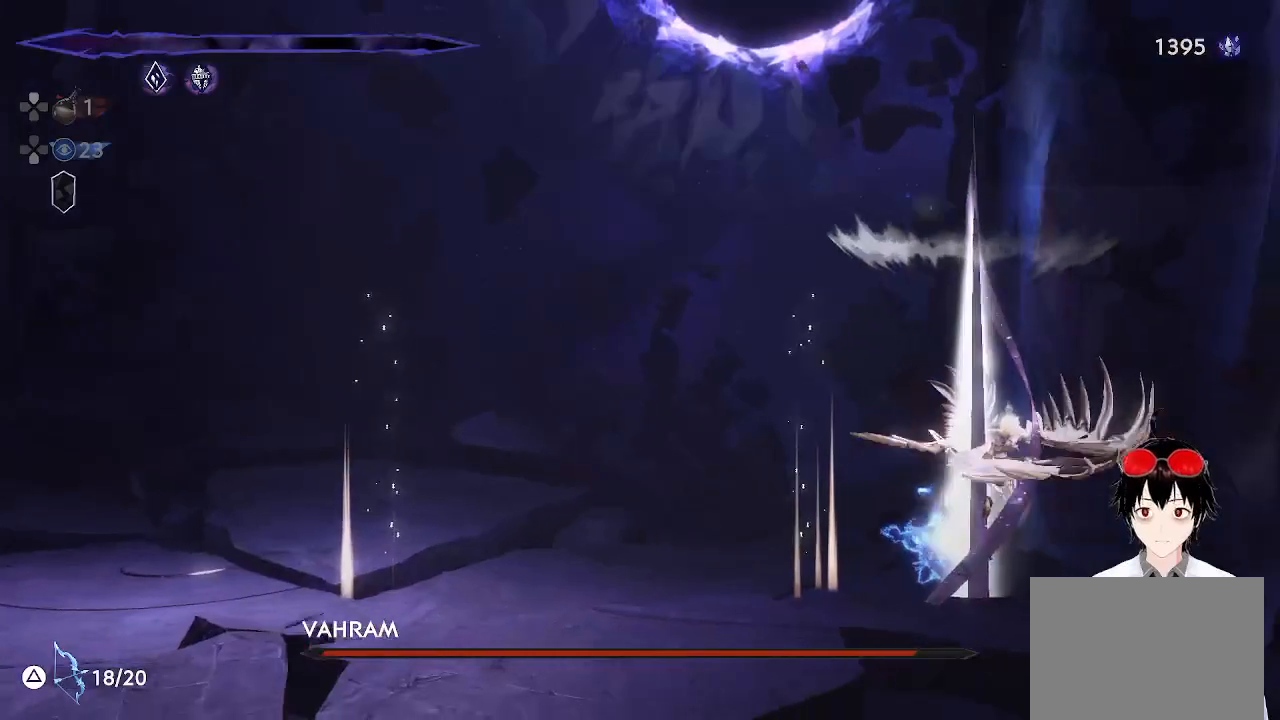
Gameplay with a controller (PlayStation layout); each line is a JSON object with the inputs held at the frame after it. "events" lists button and stick changes between this image and that frame as [ms after this image, input, new state], when the widget could be followed in between. Not read: right_stick.
{"buttons": [], "left_stick": "center", "events": []}
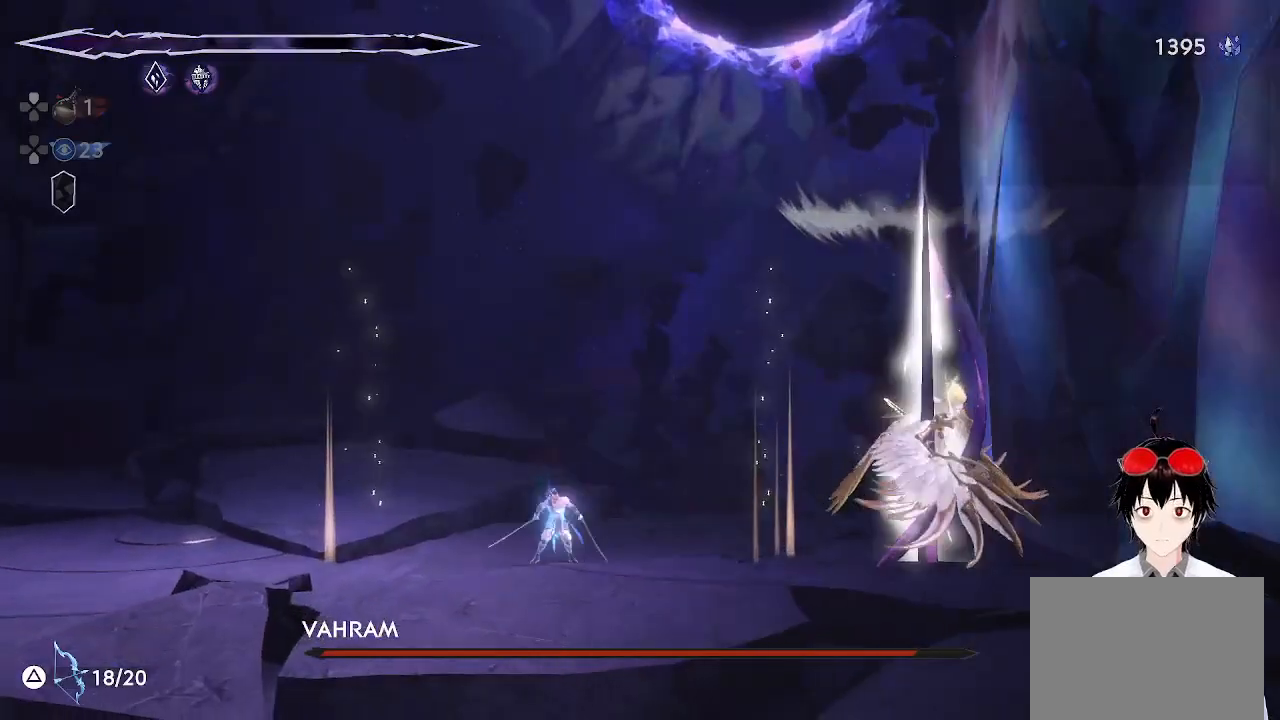
{"buttons": ["CROSS"], "left_stick": "right", "events": [[17, "CROSS", "down"], [17, "left_stick", "up-right"], [167, "left_stick", "center"], [200, "CROSS", "up"], [283, "CROSS", "down"], [300, "left_stick", "right"]]}
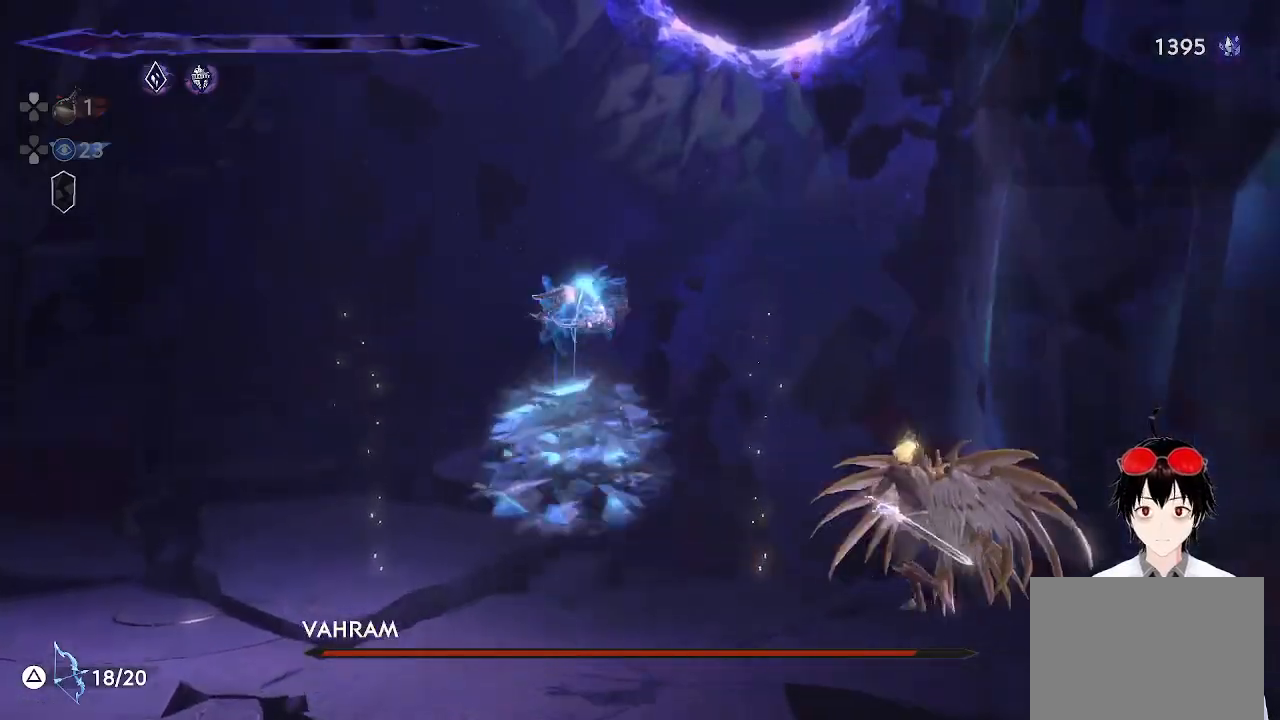
{"buttons": [], "left_stick": "right", "events": [[50, "CROSS", "up"], [133, "R1", "down"], [367, "R1", "up"]]}
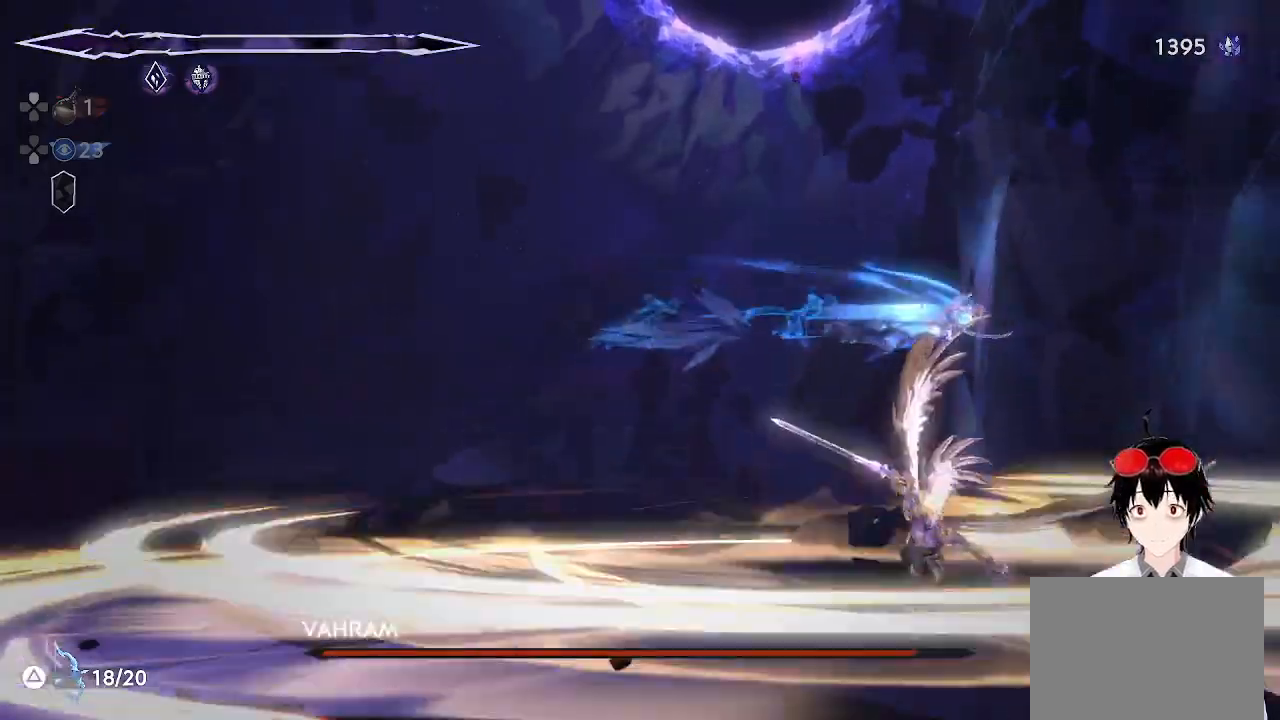
{"buttons": ["SQUARE"], "left_stick": "down", "events": [[17, "left_stick", "down-right"], [50, "SQUARE", "down"], [183, "left_stick", "down"]]}
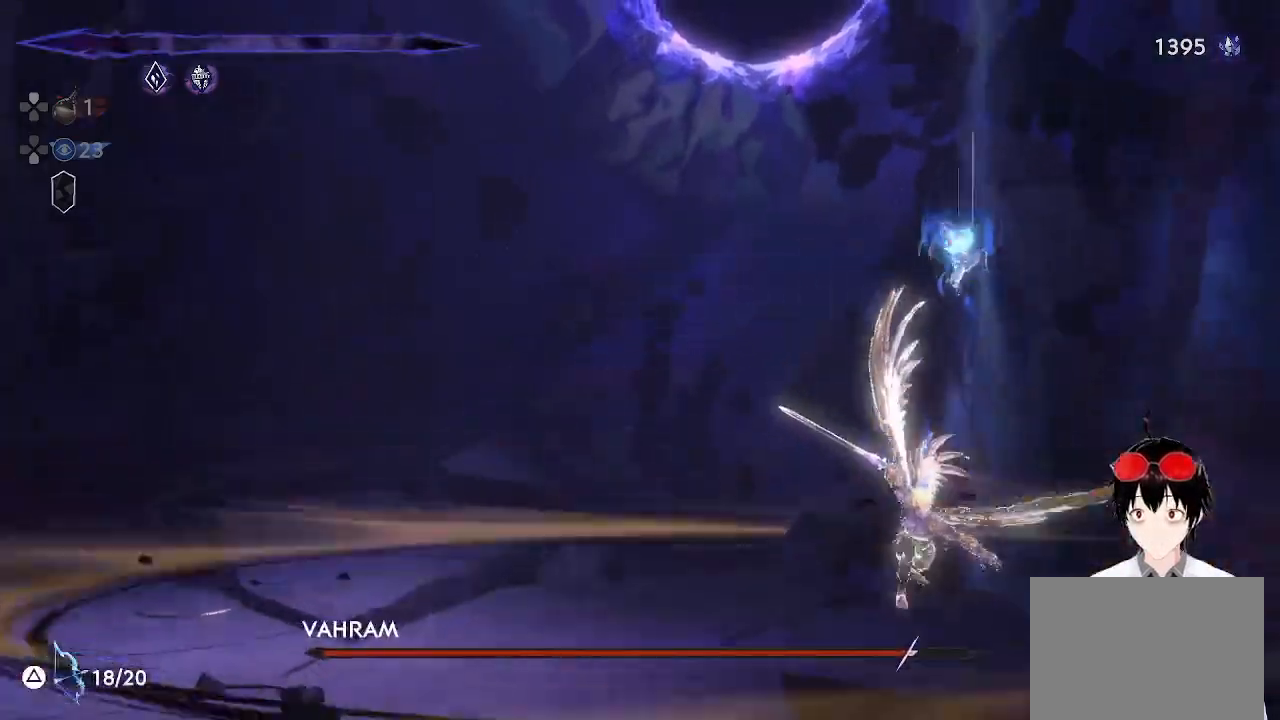
{"buttons": [], "left_stick": "left", "events": [[317, "left_stick", "center"], [367, "SQUARE", "up"], [483, "left_stick", "left"]]}
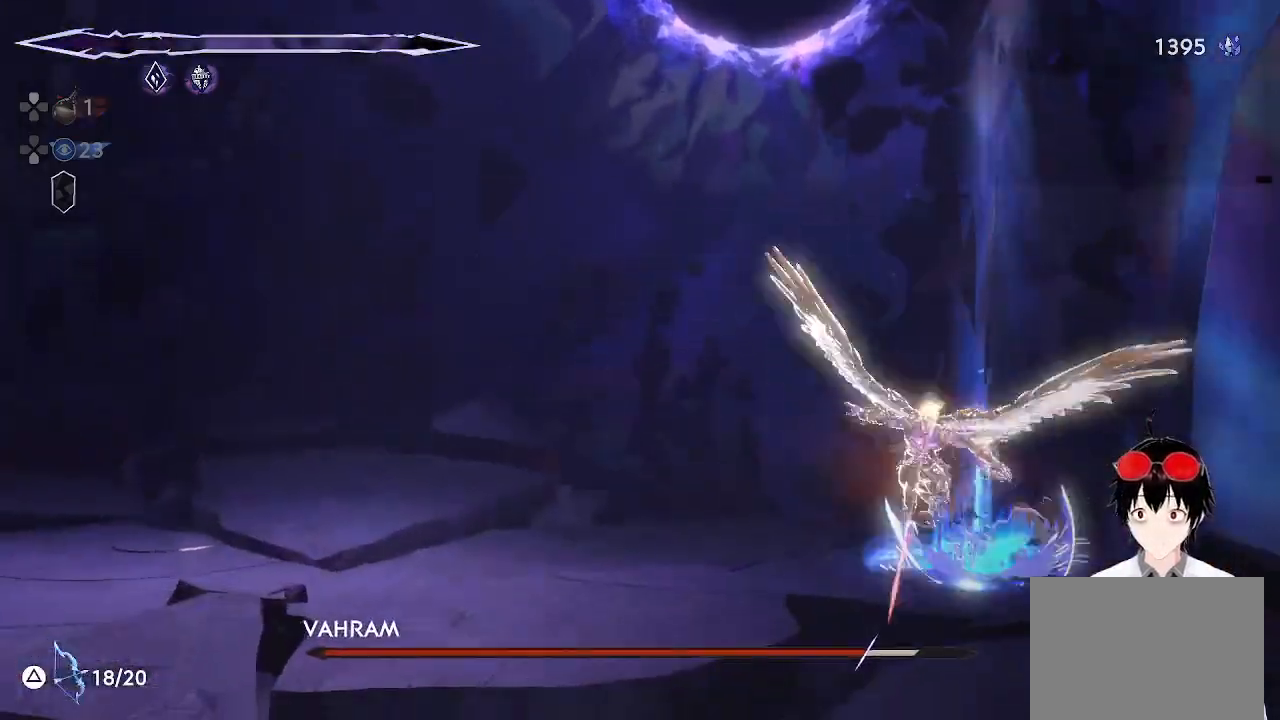
{"buttons": [], "left_stick": "center", "events": [[50, "L1", "down"], [117, "TRIANGLE", "down"], [233, "TRIANGLE", "up"], [317, "L1", "up"], [367, "left_stick", "center"]]}
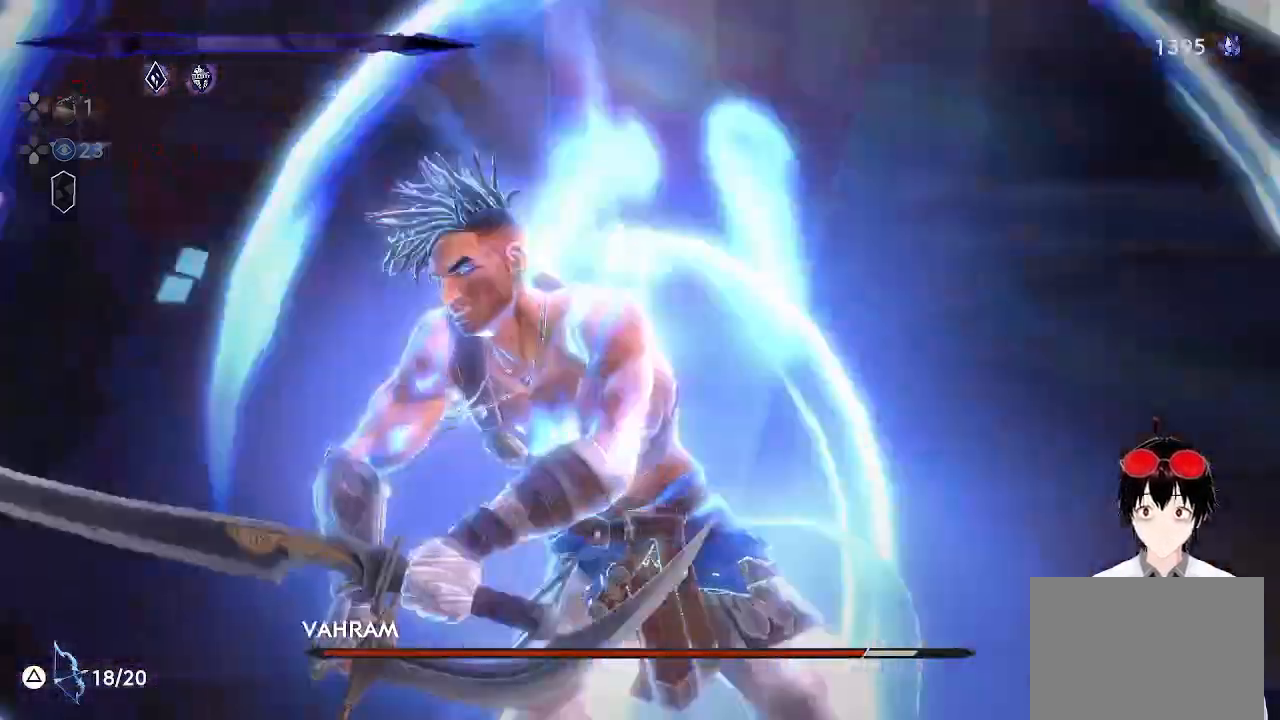
{"buttons": [], "left_stick": "center", "events": []}
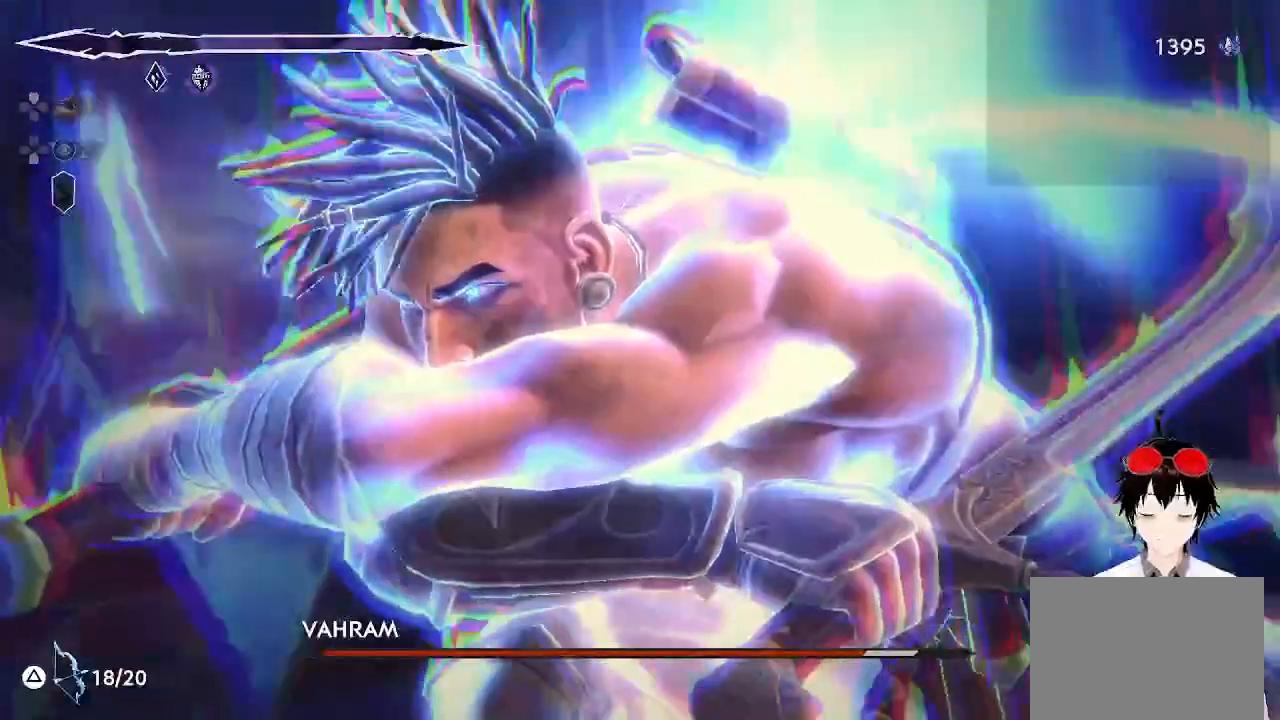
{"buttons": [], "left_stick": "center", "events": []}
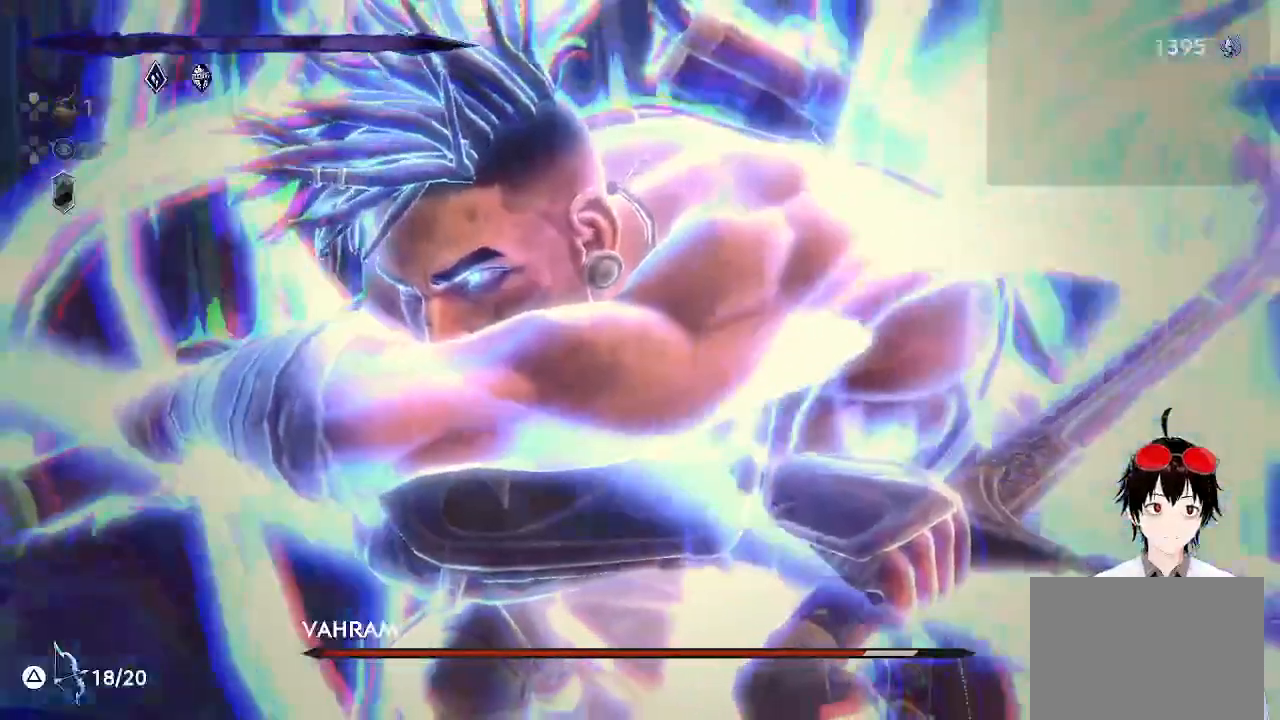
{"buttons": [], "left_stick": "center", "events": []}
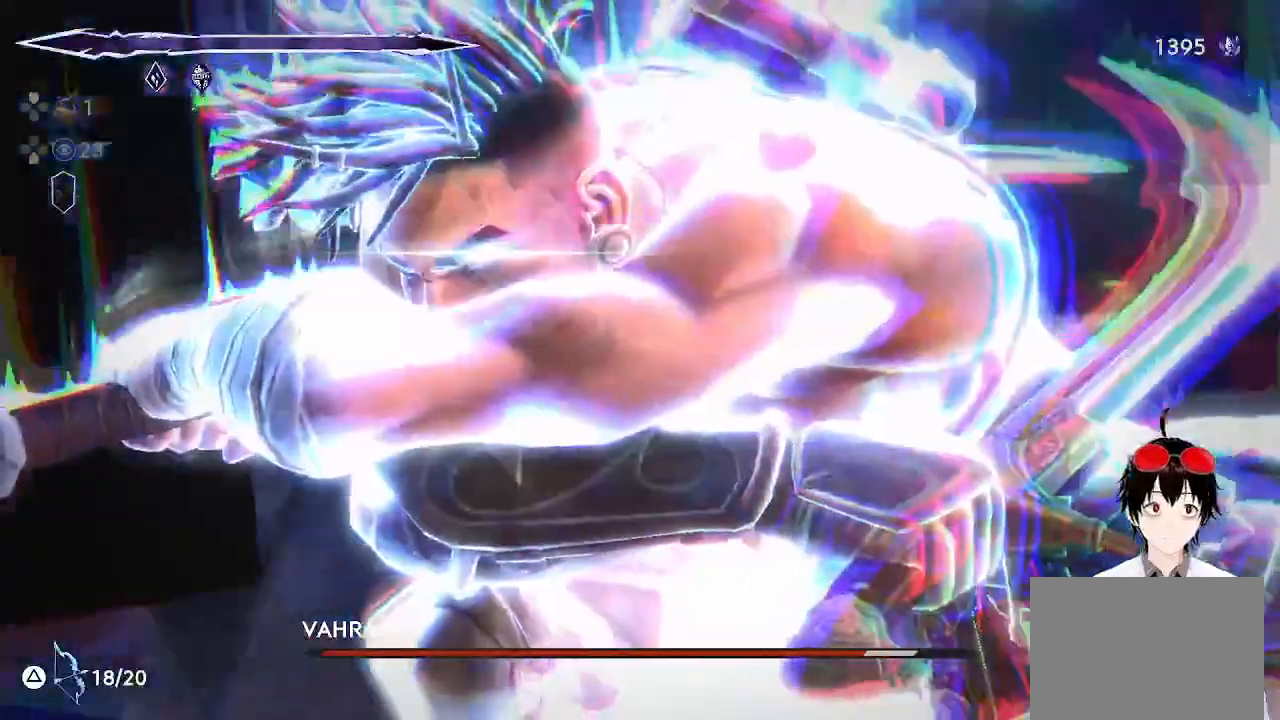
{"buttons": [], "left_stick": "center", "events": []}
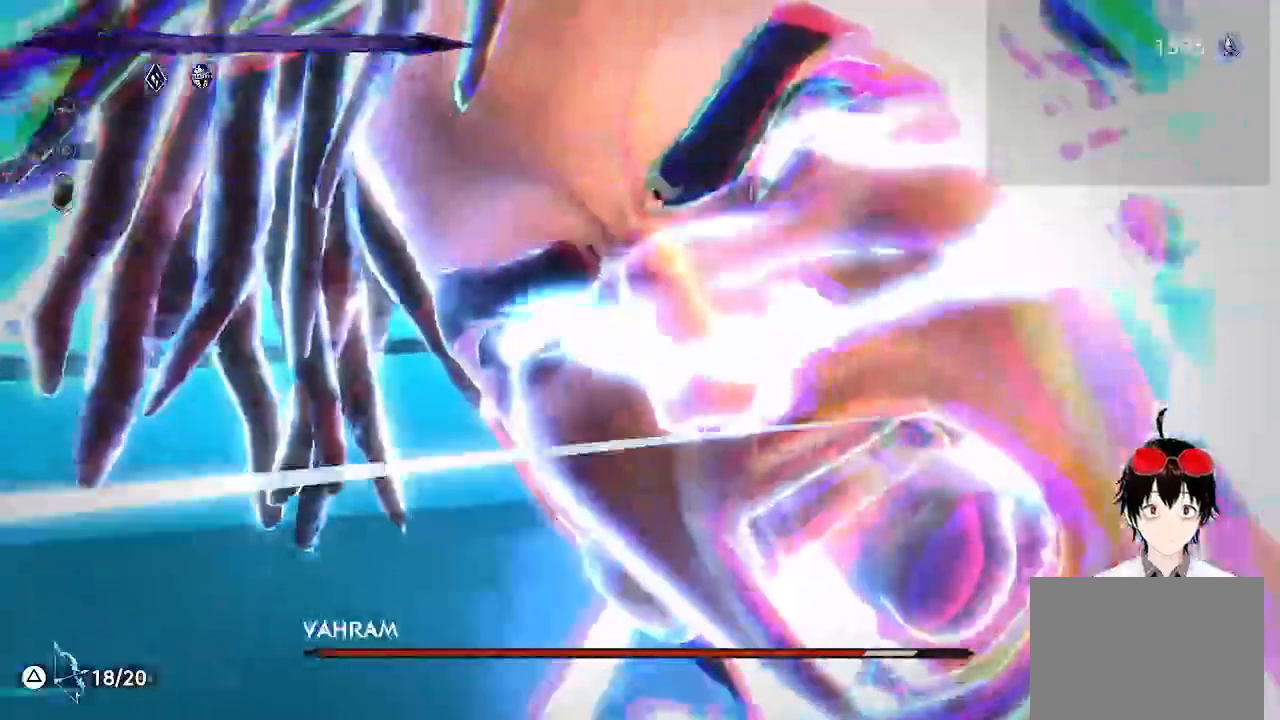
{"buttons": [], "left_stick": "left", "events": [[500, "left_stick", "left"]]}
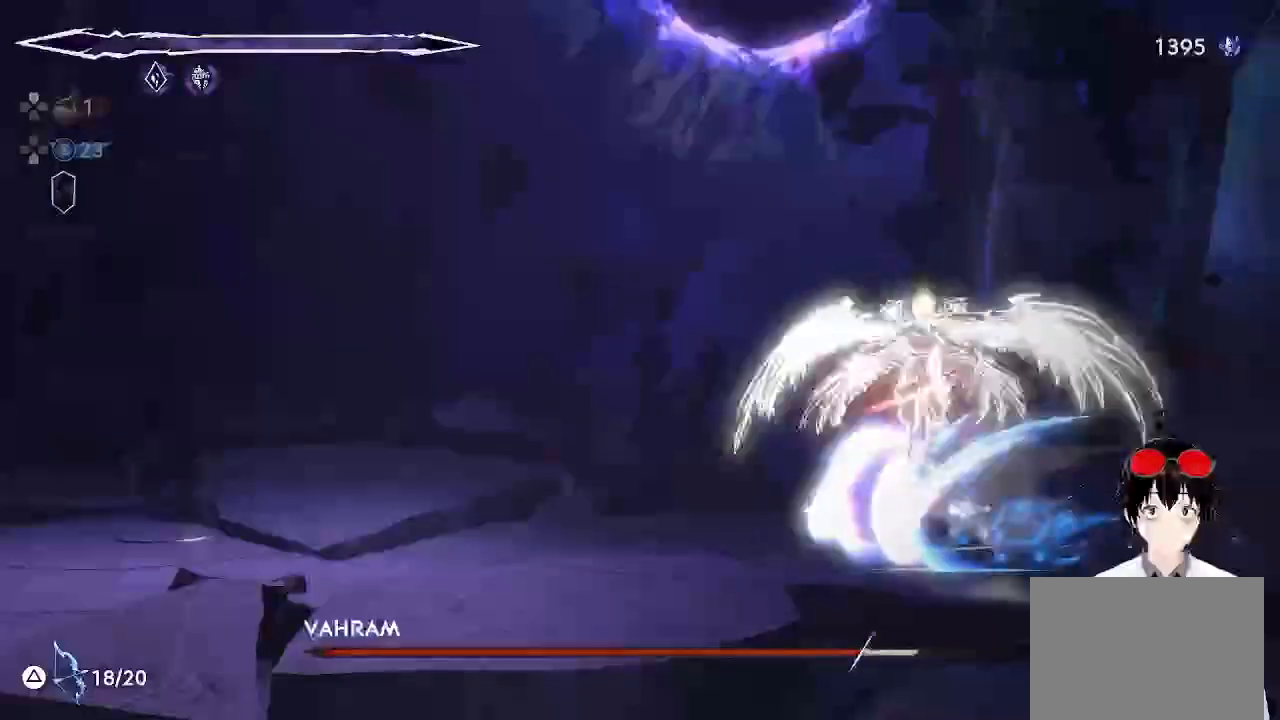
{"buttons": ["SQUARE"], "left_stick": "center", "events": [[317, "SQUARE", "down"], [317, "left_stick", "center"], [417, "SQUARE", "up"], [500, "SQUARE", "down"]]}
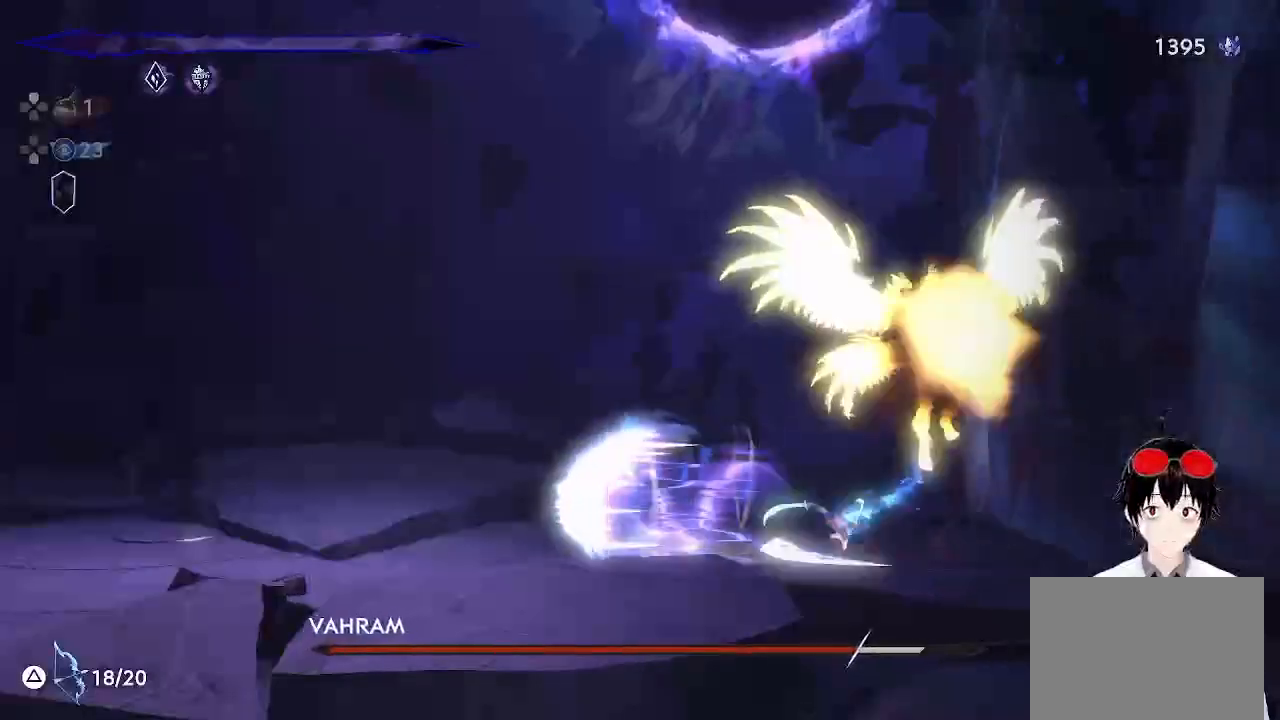
{"buttons": [], "left_stick": "center", "events": [[83, "SQUARE", "up"], [150, "SQUARE", "down"], [233, "SQUARE", "up"]]}
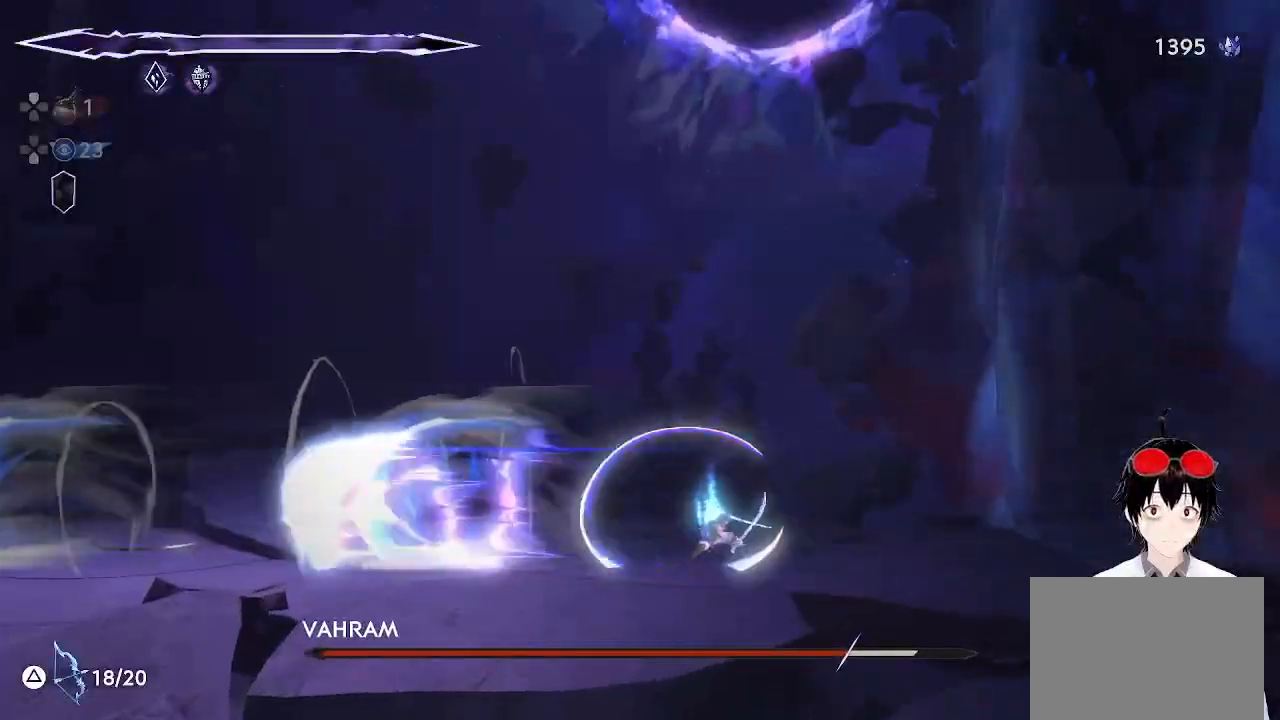
{"buttons": [], "left_stick": "center", "events": []}
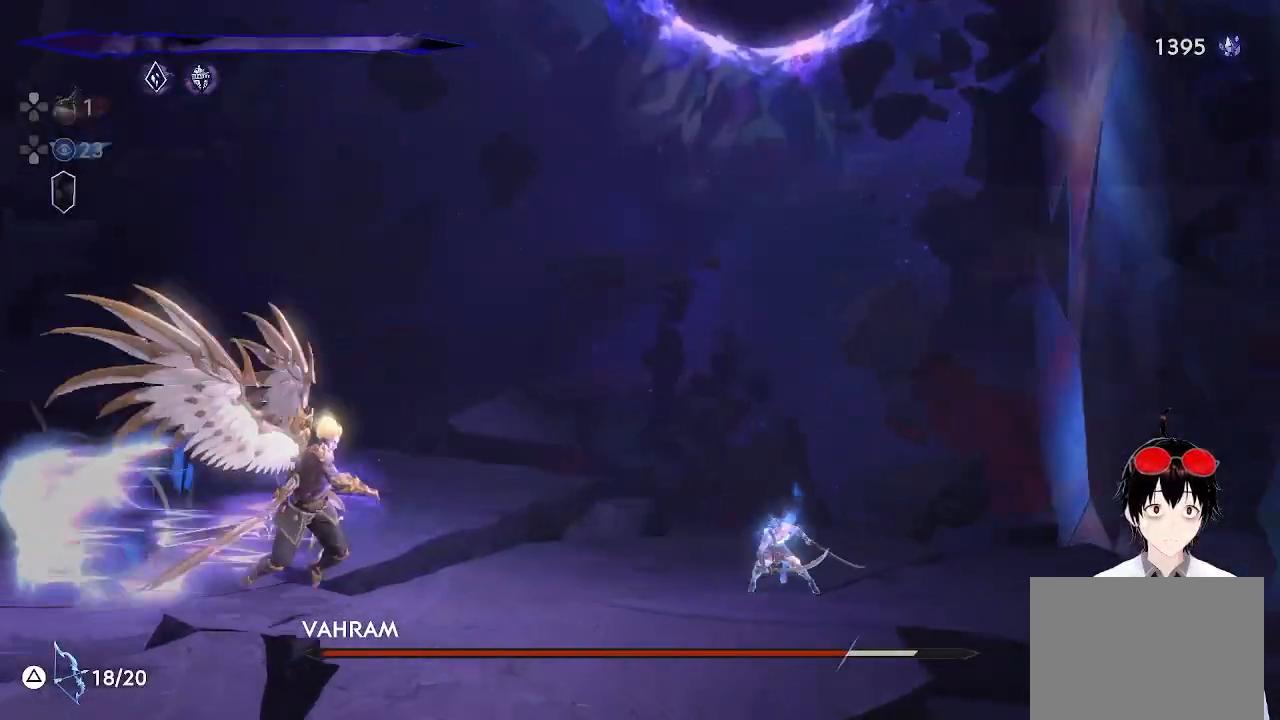
{"buttons": ["L1"], "left_stick": "center", "events": [[400, "L1", "down"]]}
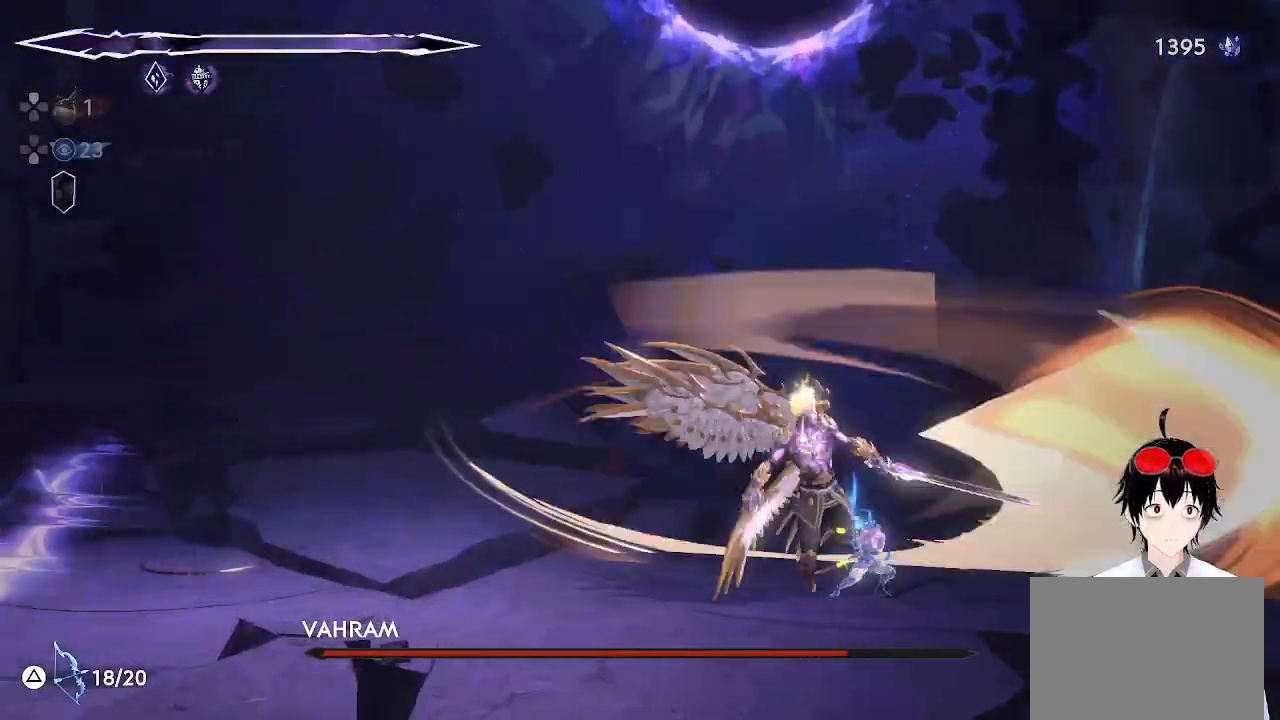
{"buttons": [], "left_stick": "left", "events": [[50, "L1", "up"], [183, "left_stick", "left"], [300, "SQUARE", "down"], [433, "SQUARE", "up"]]}
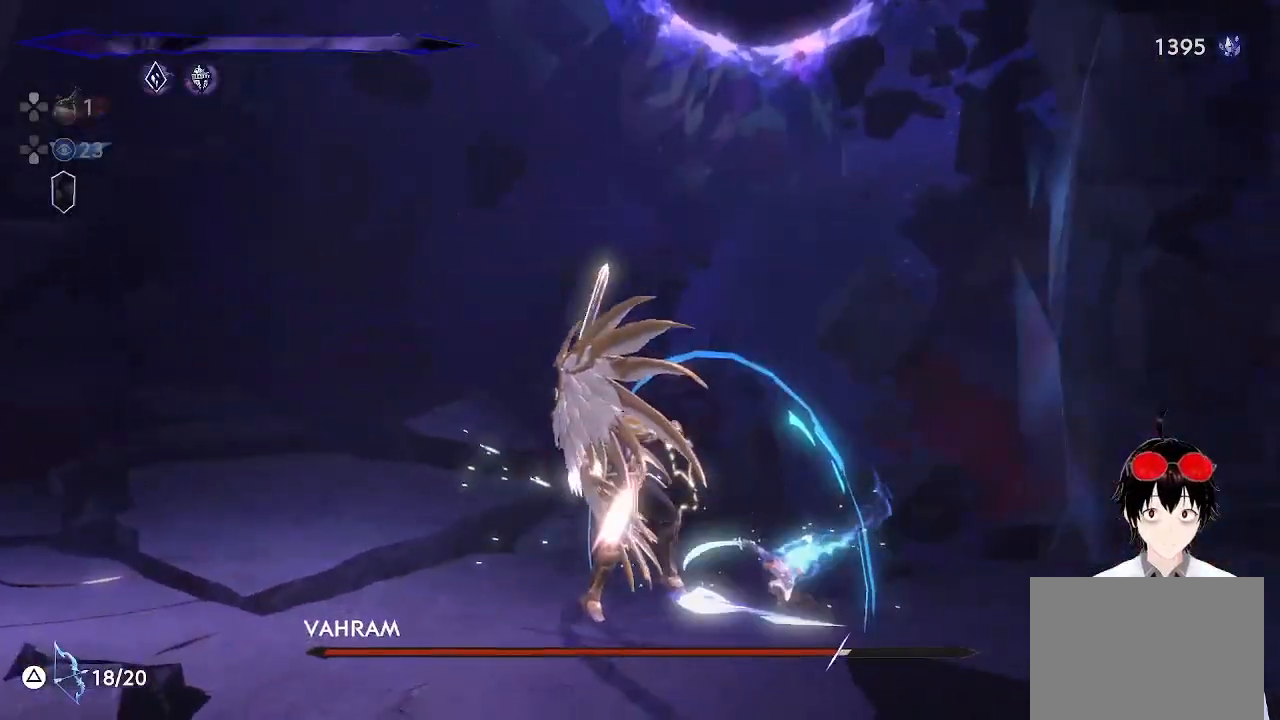
{"buttons": ["SQUARE"], "left_stick": "left", "events": [[83, "L1", "down"], [200, "SQUARE", "down"], [300, "L1", "up"], [317, "SQUARE", "up"], [483, "SQUARE", "down"]]}
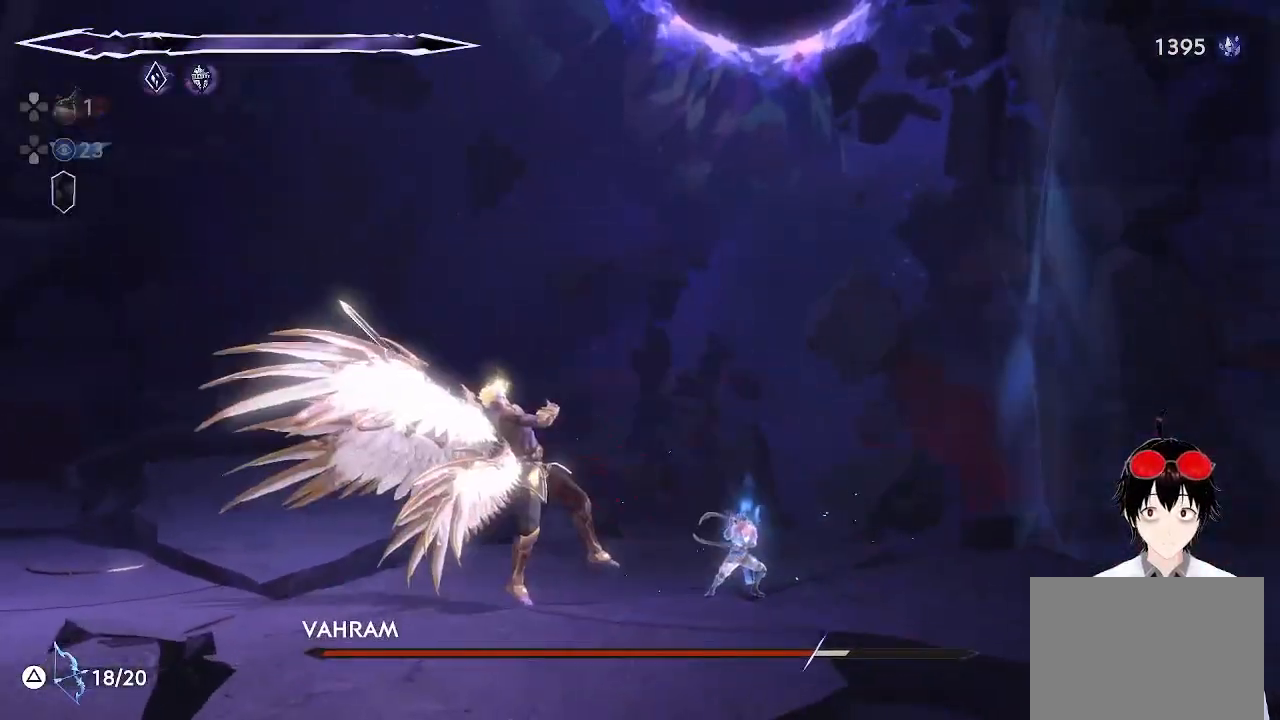
{"buttons": ["SQUARE"], "left_stick": "left", "events": [[83, "SQUARE", "up"], [150, "SQUARE", "down"], [250, "SQUARE", "up"], [333, "SQUARE", "down"], [433, "SQUARE", "up"], [500, "SQUARE", "down"]]}
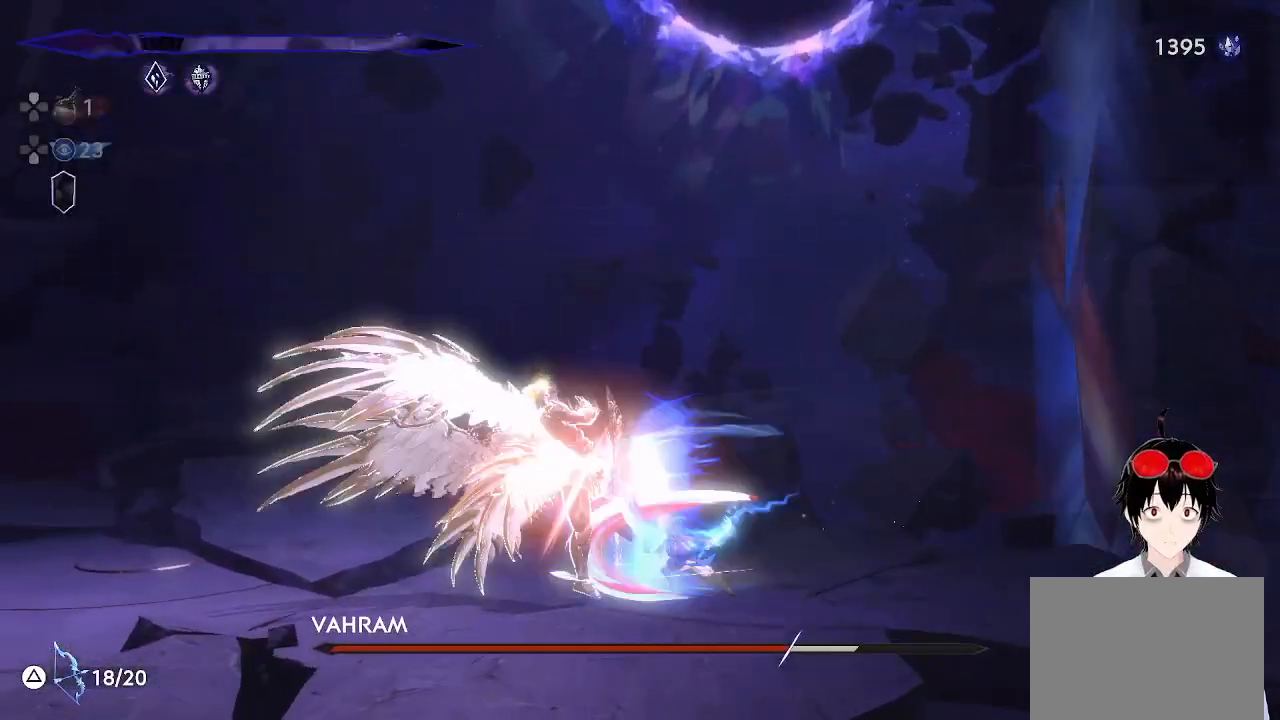
{"buttons": [], "left_stick": "center", "events": [[83, "left_stick", "center"], [117, "SQUARE", "up"], [183, "SQUARE", "down"], [283, "SQUARE", "up"], [333, "SQUARE", "down"], [450, "SQUARE", "up"]]}
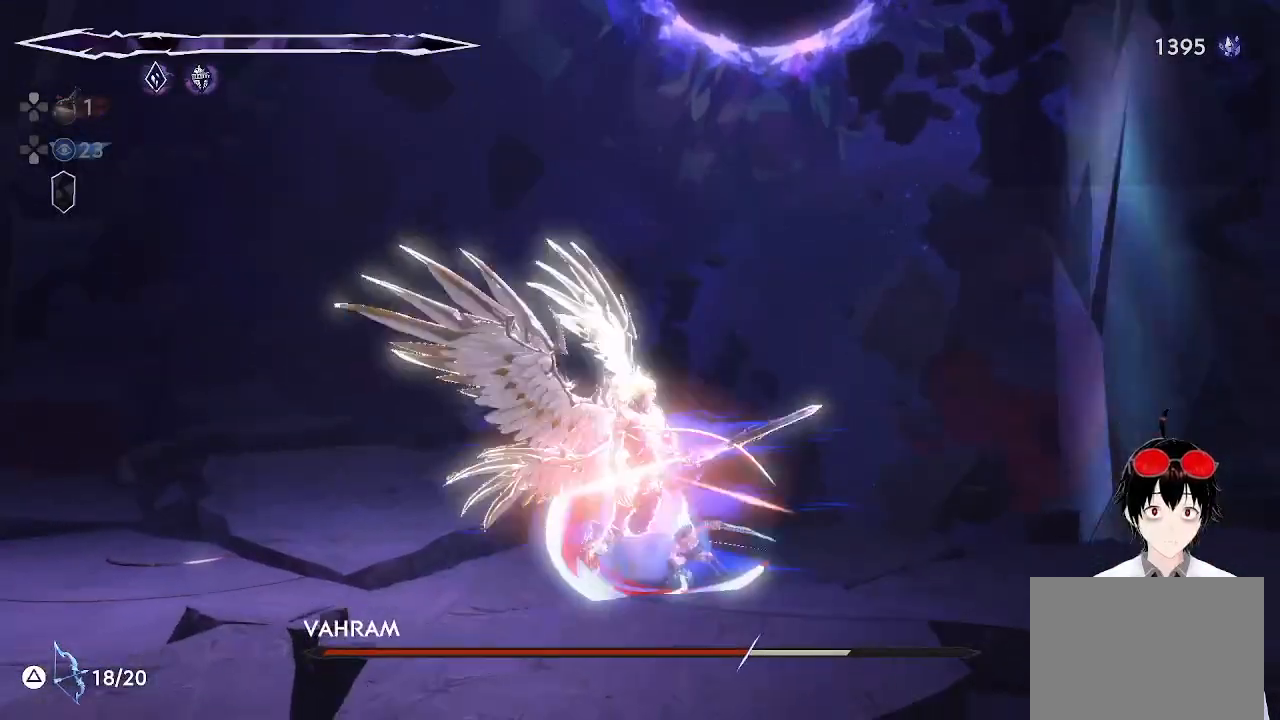
{"buttons": [], "left_stick": "center", "events": [[17, "SQUARE", "down"], [117, "SQUARE", "up"], [133, "left_stick", "left"], [183, "SQUARE", "down"], [300, "SQUARE", "up"], [367, "SQUARE", "down"], [467, "SQUARE", "up"], [483, "left_stick", "center"]]}
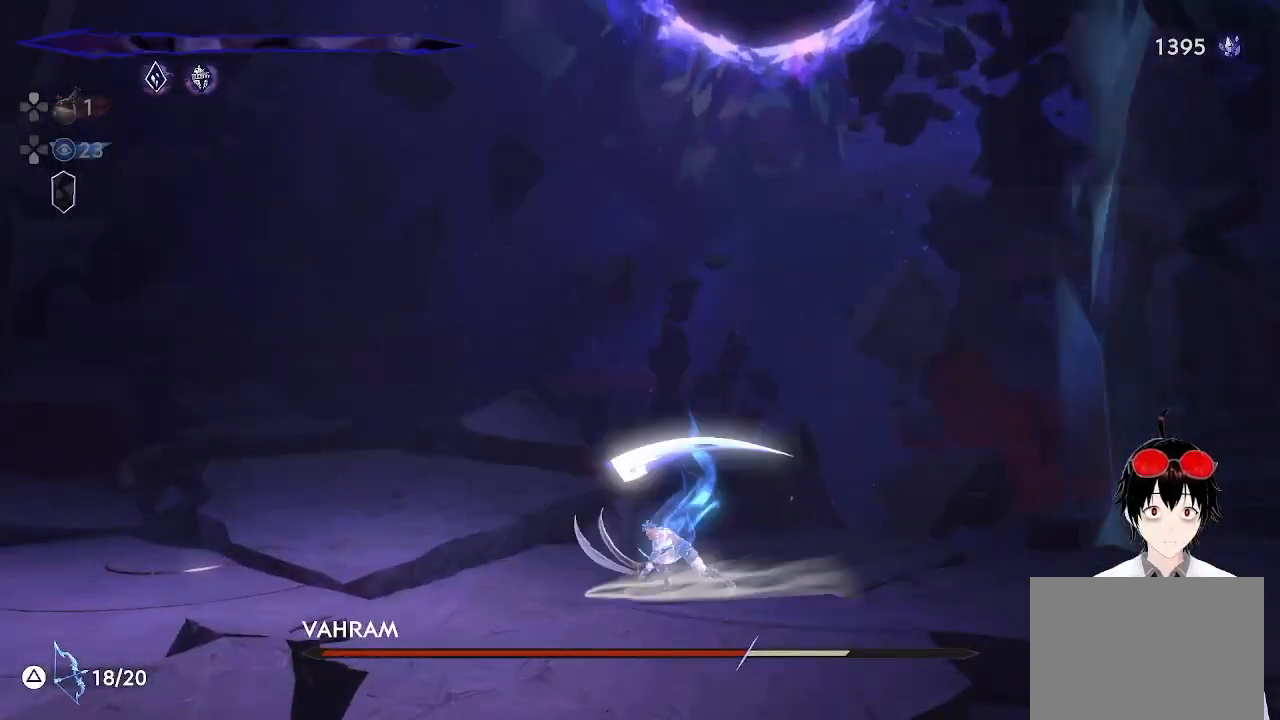
{"buttons": [], "left_stick": "center", "events": []}
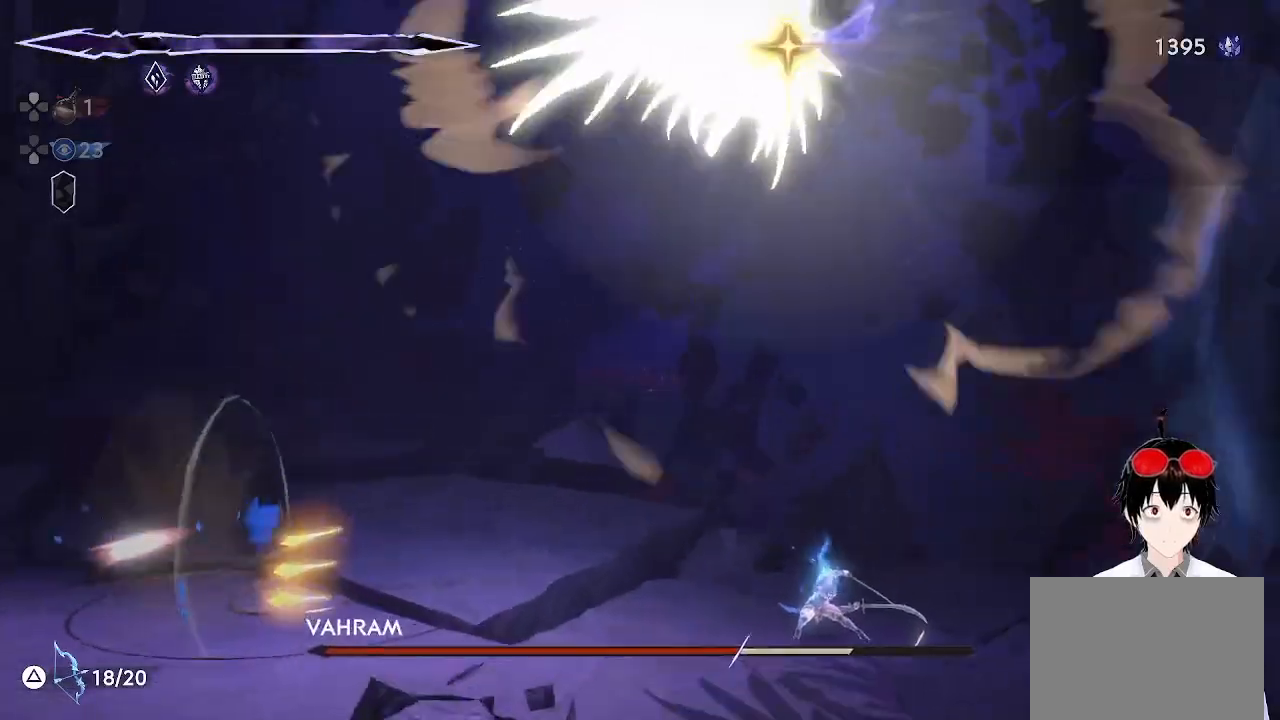
{"buttons": ["R1"], "left_stick": "left", "events": [[267, "left_stick", "left"], [367, "R1", "down"]]}
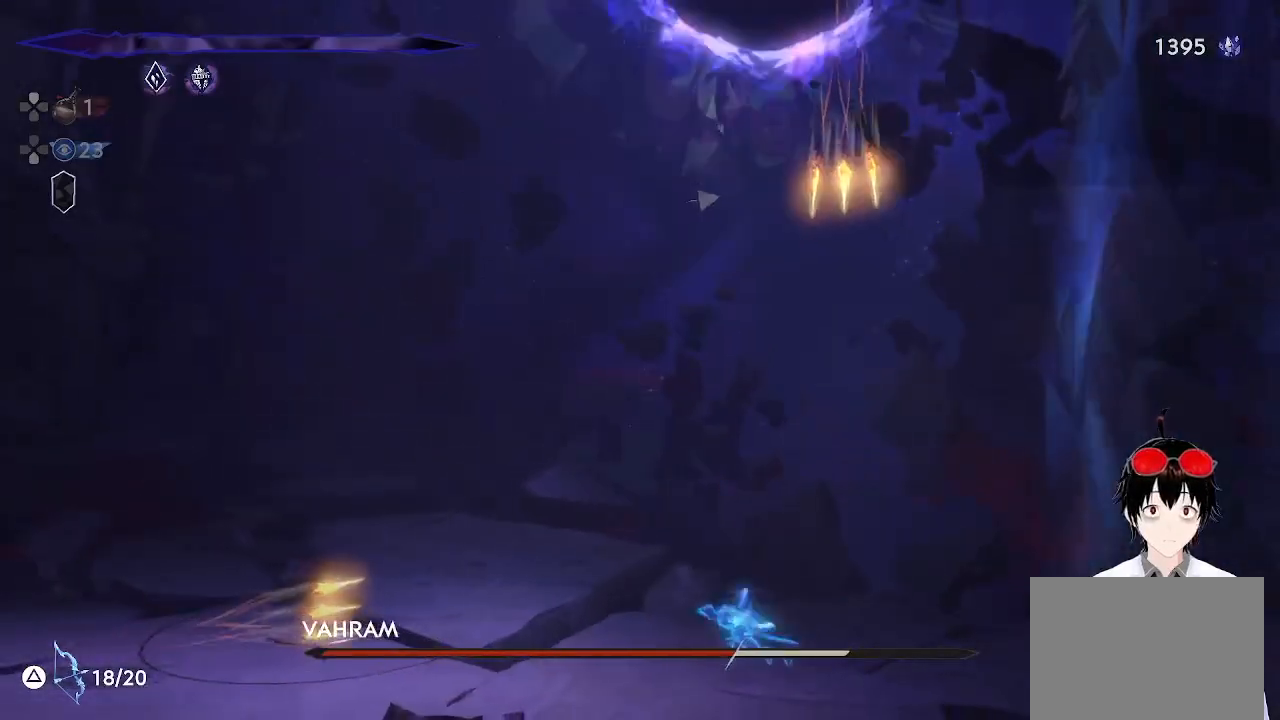
{"buttons": ["CROSS"], "left_stick": "left", "events": [[67, "CROSS", "down"], [150, "R1", "up"], [233, "CROSS", "up"], [300, "CROSS", "down"]]}